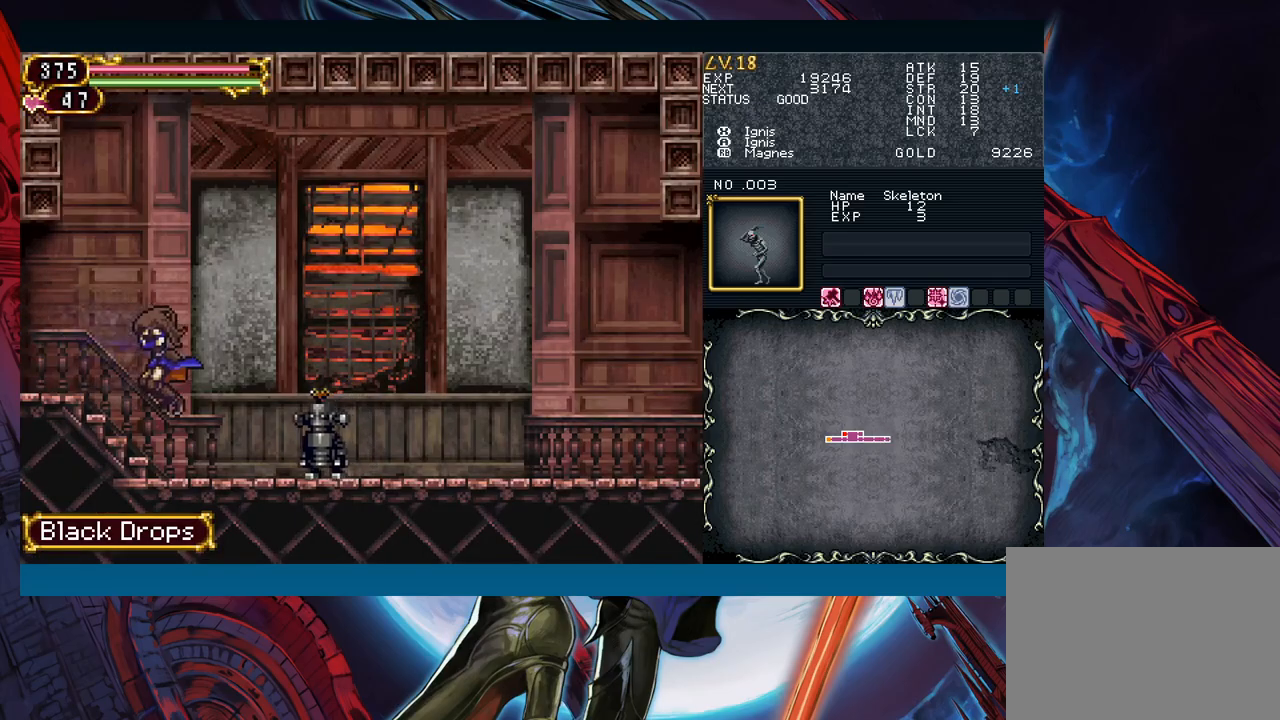
Gameplay with a controller (Xbox layout); each line is a JSON object with the inputs held at the frame after it. "events" lists button and stick changes between this image and that frame as [ms after this image, input, new state], when the widget could be followed in between. Not read: L2 L3 R2 R3 right_stick.
{"buttons": [], "left_stick": "down", "events": [[117, "left_stick", "down"], [133, "A", "down"], [200, "A", "up"], [317, "X", "down"], [383, "X", "up"]]}
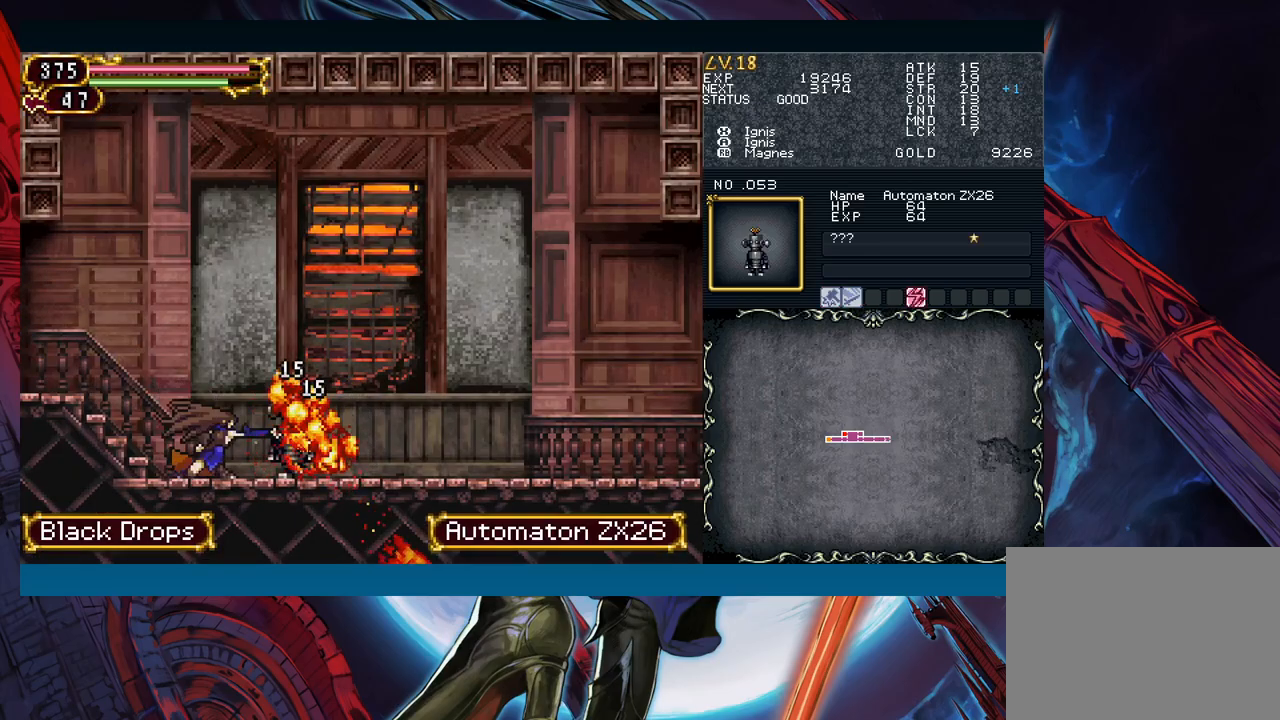
{"buttons": ["B"], "left_stick": "down-right", "events": [[17, "A", "down"], [100, "A", "up"], [233, "Y", "down"], [283, "left_stick", "center"], [333, "Y", "up"], [400, "left_stick", "down"], [450, "B", "down"], [467, "left_stick", "down-right"]]}
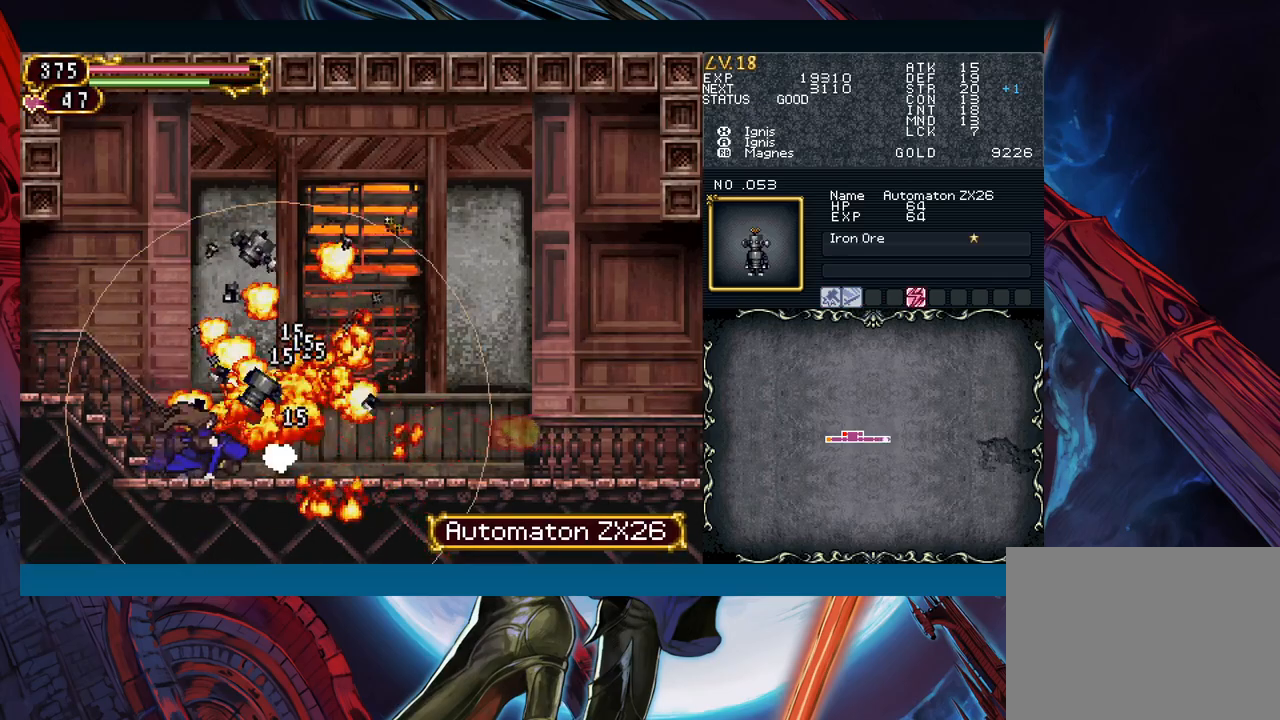
{"buttons": [], "left_stick": "right", "events": [[67, "B", "up"], [200, "left_stick", "right"]]}
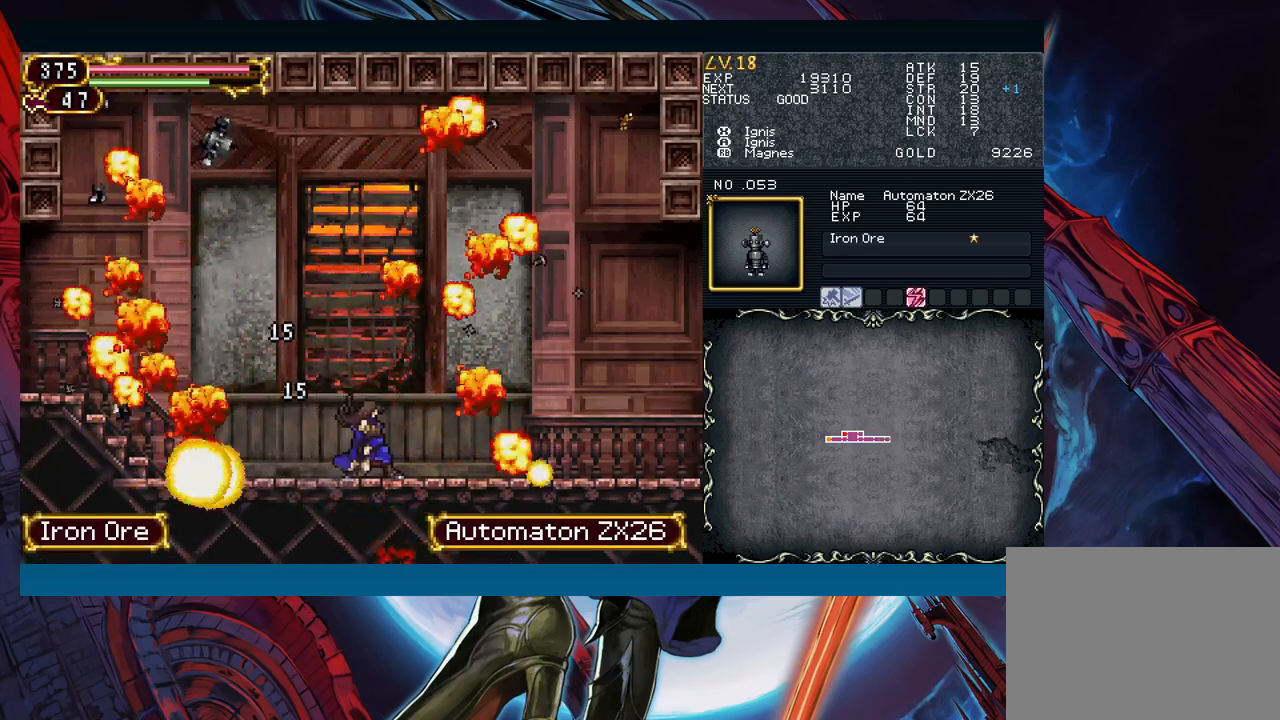
{"buttons": [], "left_stick": "down-right", "events": [[183, "left_stick", "left"], [200, "Y", "down"], [233, "B", "down"], [250, "Y", "up"], [283, "B", "up"], [300, "left_stick", "down-right"], [350, "B", "down"], [400, "B", "up"], [417, "B", "down"], [500, "B", "up"]]}
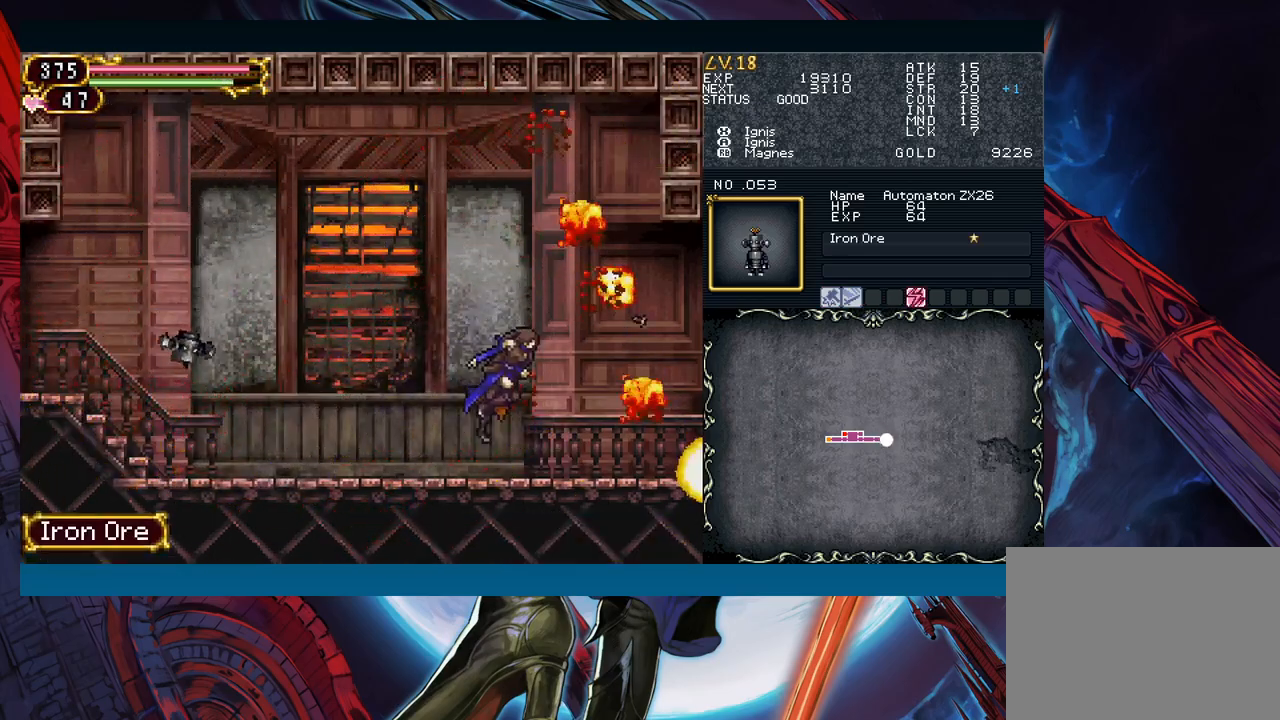
{"buttons": [], "left_stick": "down-right", "events": [[67, "left_stick", "down-left"], [83, "Y", "down"], [133, "B", "down"], [150, "Y", "up"], [183, "left_stick", "down-right"], [200, "B", "up"], [267, "B", "down"], [300, "B", "up"], [367, "B", "down"], [417, "B", "up"], [450, "B", "down"], [500, "B", "up"]]}
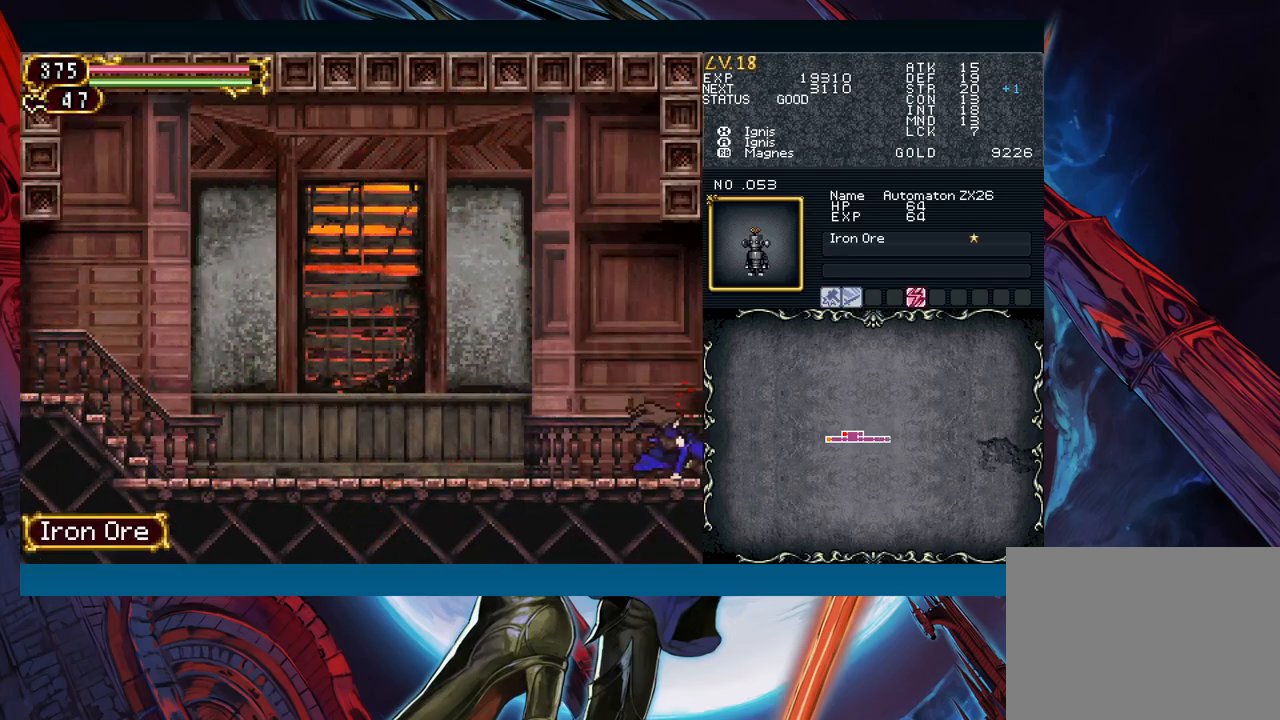
{"buttons": [], "left_stick": "down-right", "events": []}
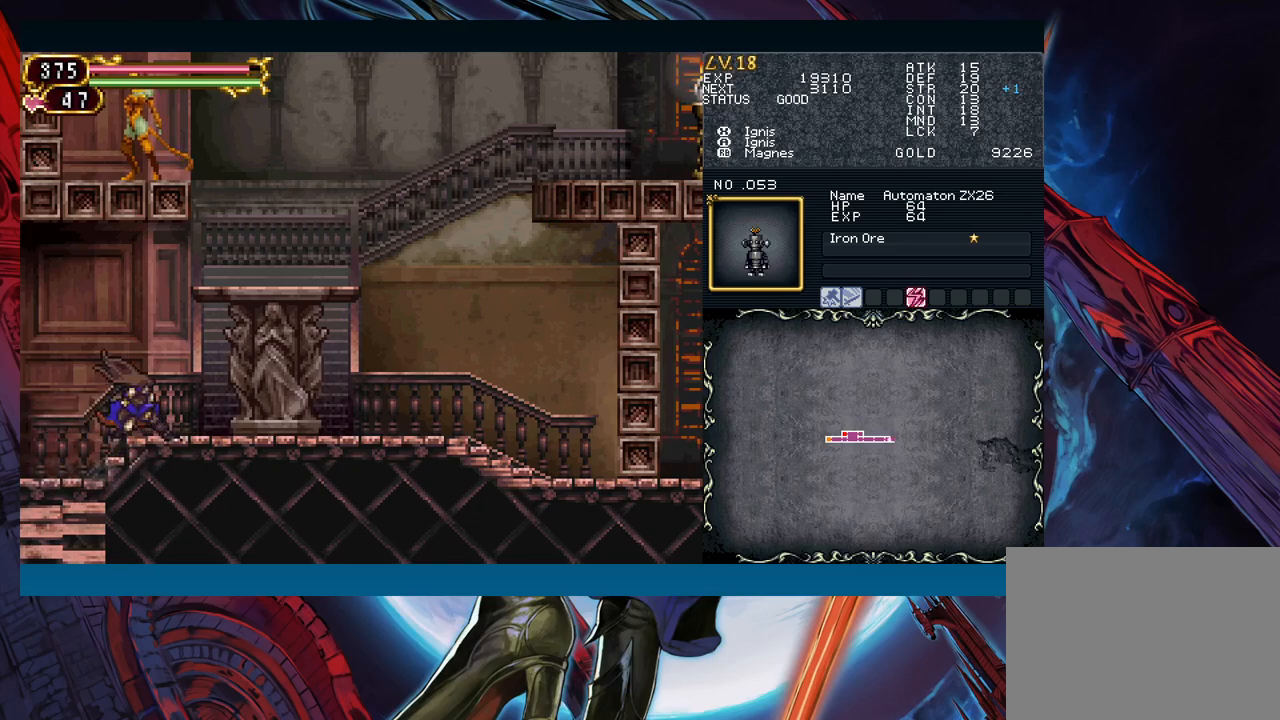
{"buttons": ["B"], "left_stick": "down-right", "events": [[250, "Y", "down"], [250, "left_stick", "left"], [317, "B", "down"], [317, "Y", "up"], [350, "left_stick", "down-right"], [367, "B", "up"], [483, "B", "down"]]}
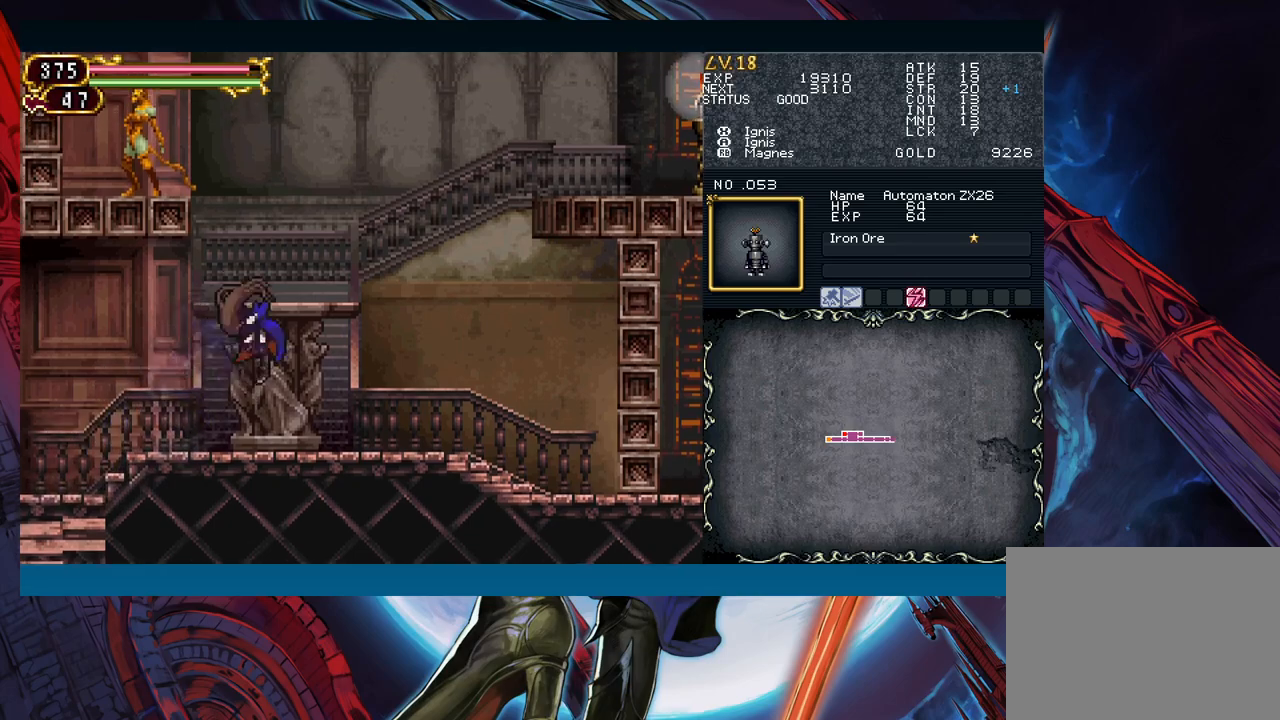
{"buttons": ["X"], "left_stick": "center", "events": [[233, "left_stick", "left"], [250, "A", "down"], [350, "A", "up"], [350, "B", "up"], [350, "left_stick", "down-right"], [433, "X", "down"], [500, "left_stick", "center"]]}
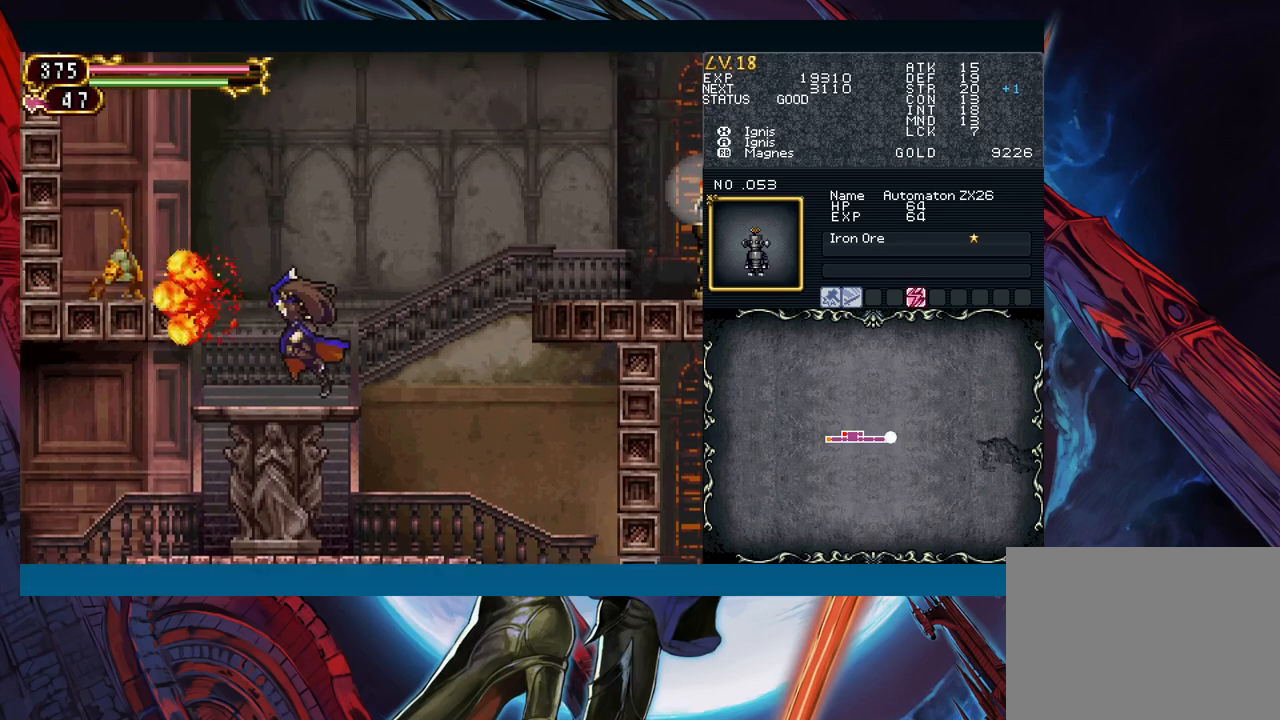
{"buttons": ["A"], "left_stick": "center", "events": [[17, "X", "up"], [67, "left_stick", "left"], [100, "B", "down"], [200, "B", "up"], [233, "left_stick", "center"], [300, "X", "down"], [383, "X", "up"], [483, "A", "down"]]}
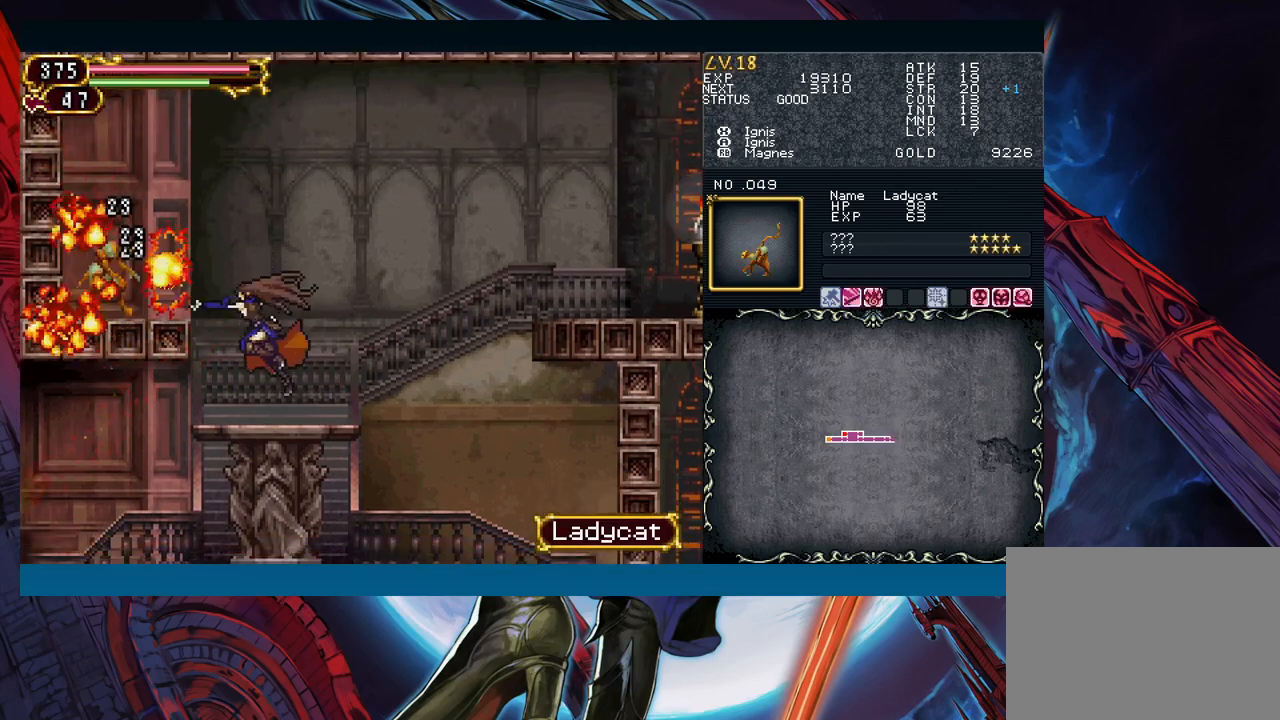
{"buttons": [], "left_stick": "right", "events": [[100, "A", "up"], [250, "left_stick", "right"]]}
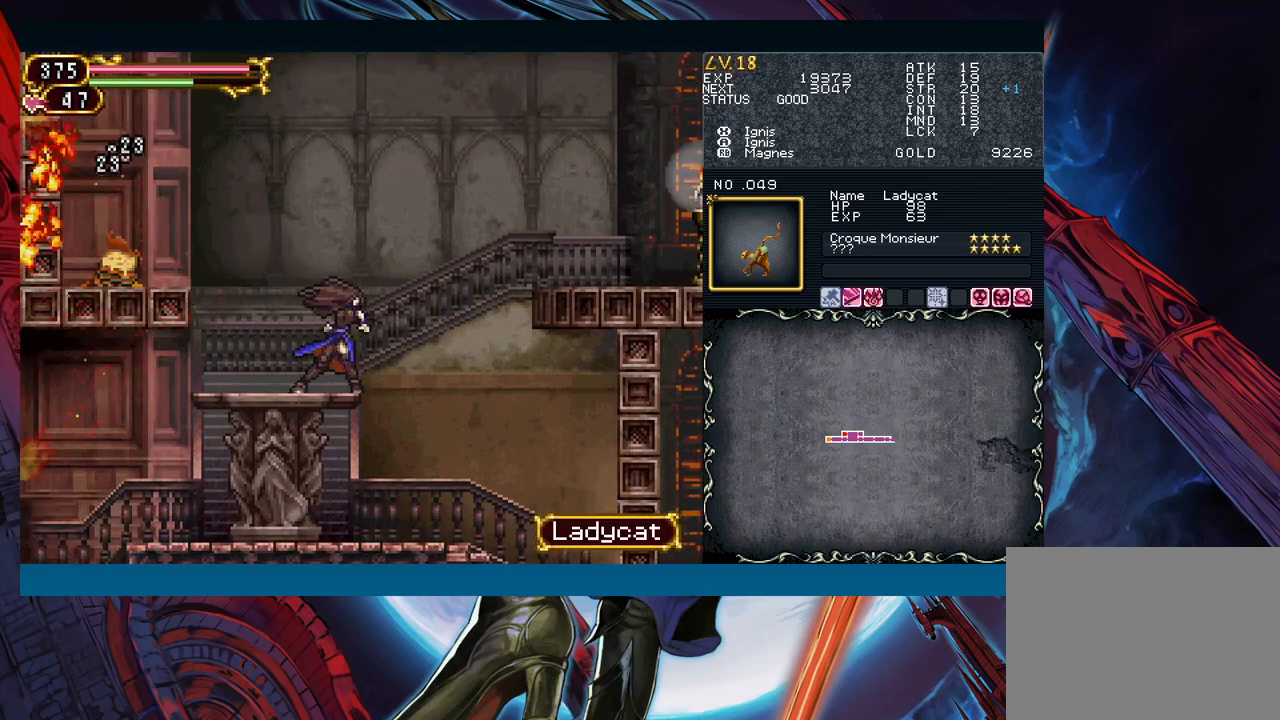
{"buttons": ["B"], "left_stick": "left", "events": [[117, "B", "down"], [233, "left_stick", "left"]]}
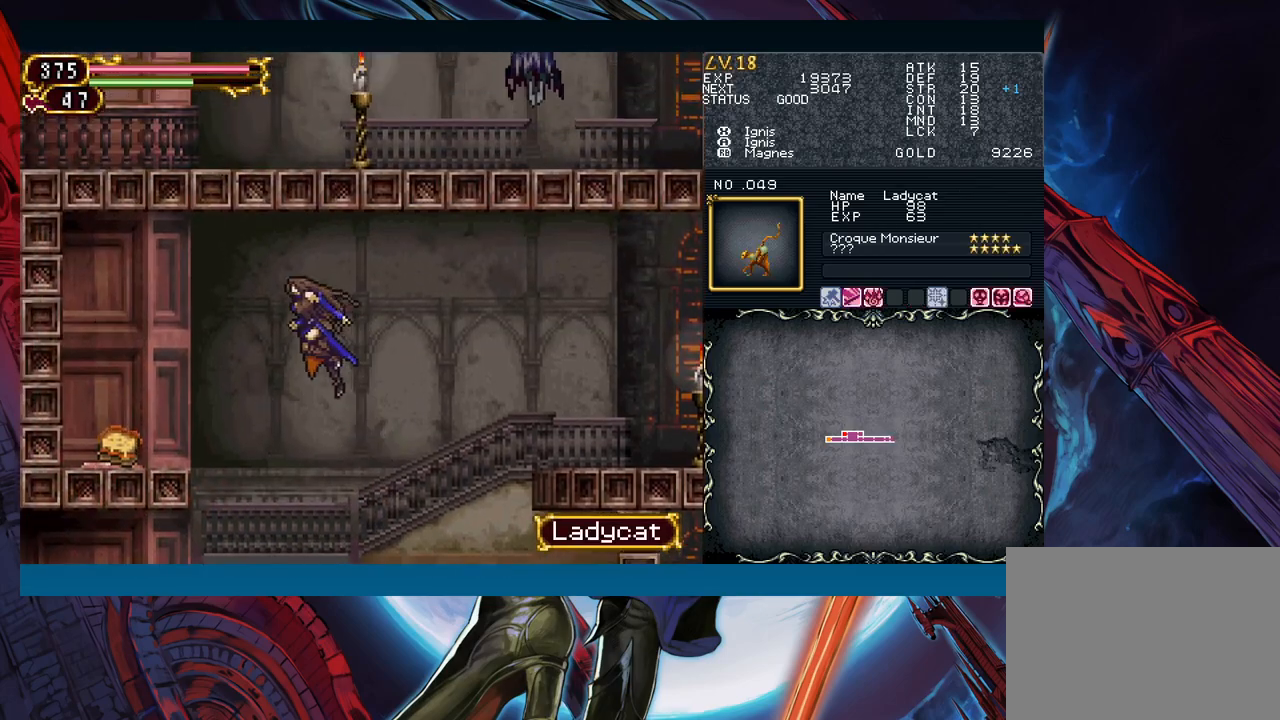
{"buttons": [], "left_stick": "left", "events": [[117, "B", "up"], [350, "B", "down"], [433, "B", "up"]]}
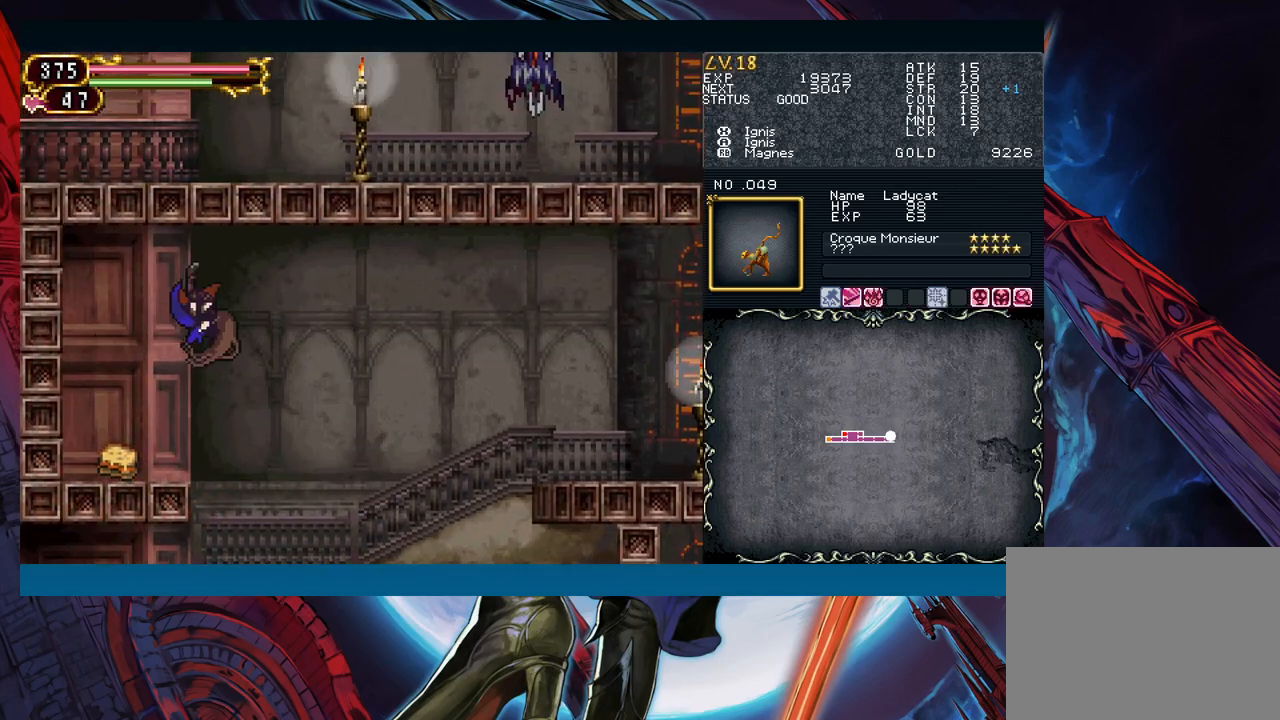
{"buttons": [], "left_stick": "right", "events": [[283, "left_stick", "right"]]}
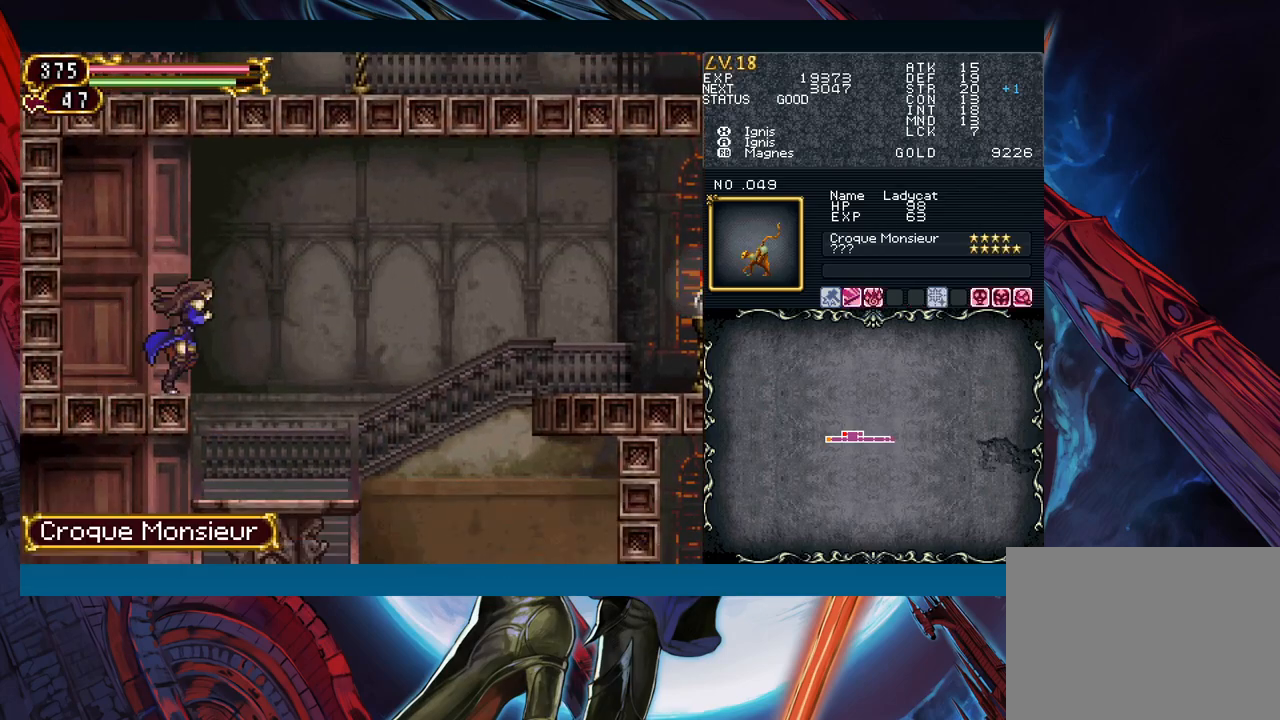
{"buttons": ["B"], "left_stick": "right", "events": [[383, "left_stick", "left"], [417, "Y", "down"], [450, "B", "down"], [467, "Y", "up"], [500, "left_stick", "right"]]}
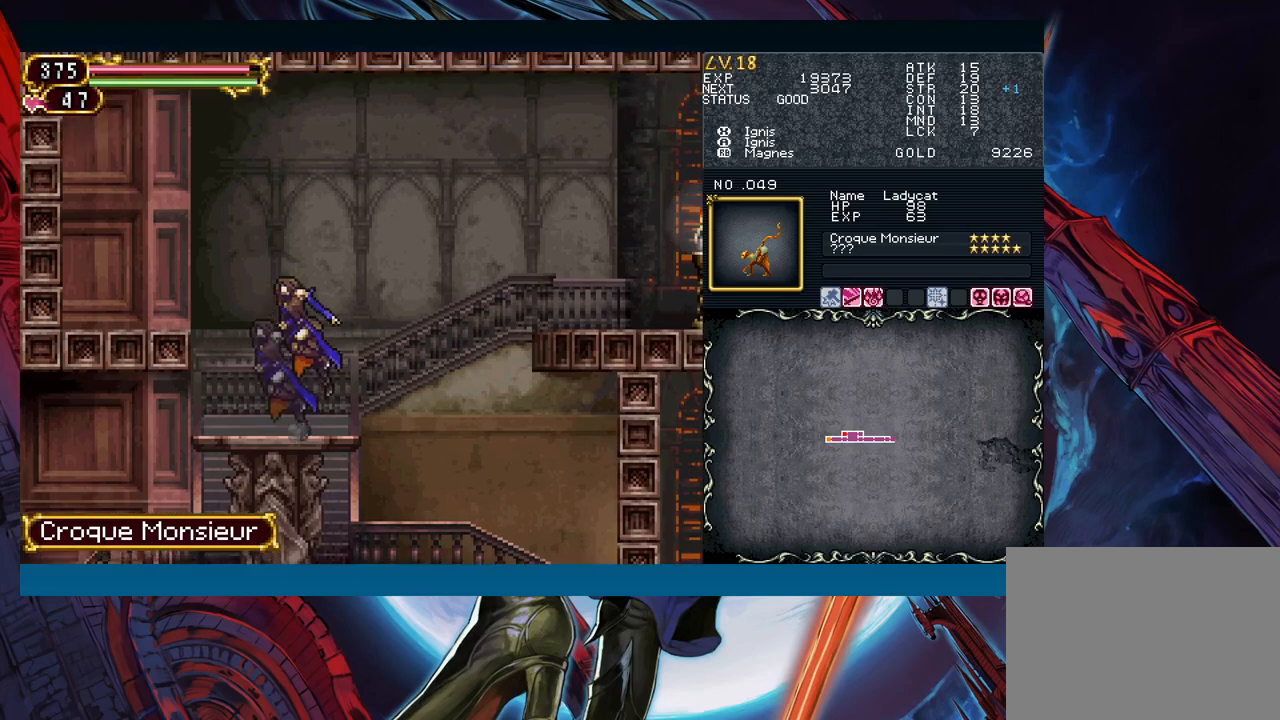
{"buttons": [], "left_stick": "right", "events": [[67, "B", "up"]]}
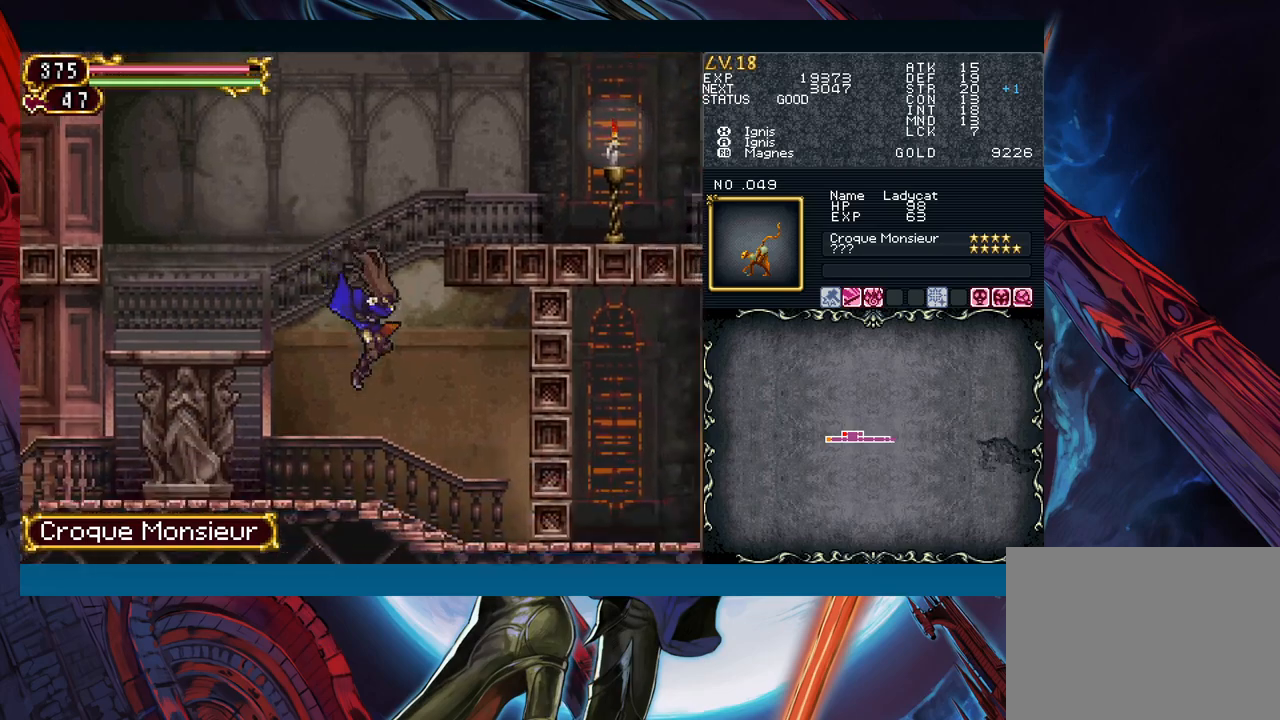
{"buttons": [], "left_stick": "right", "events": []}
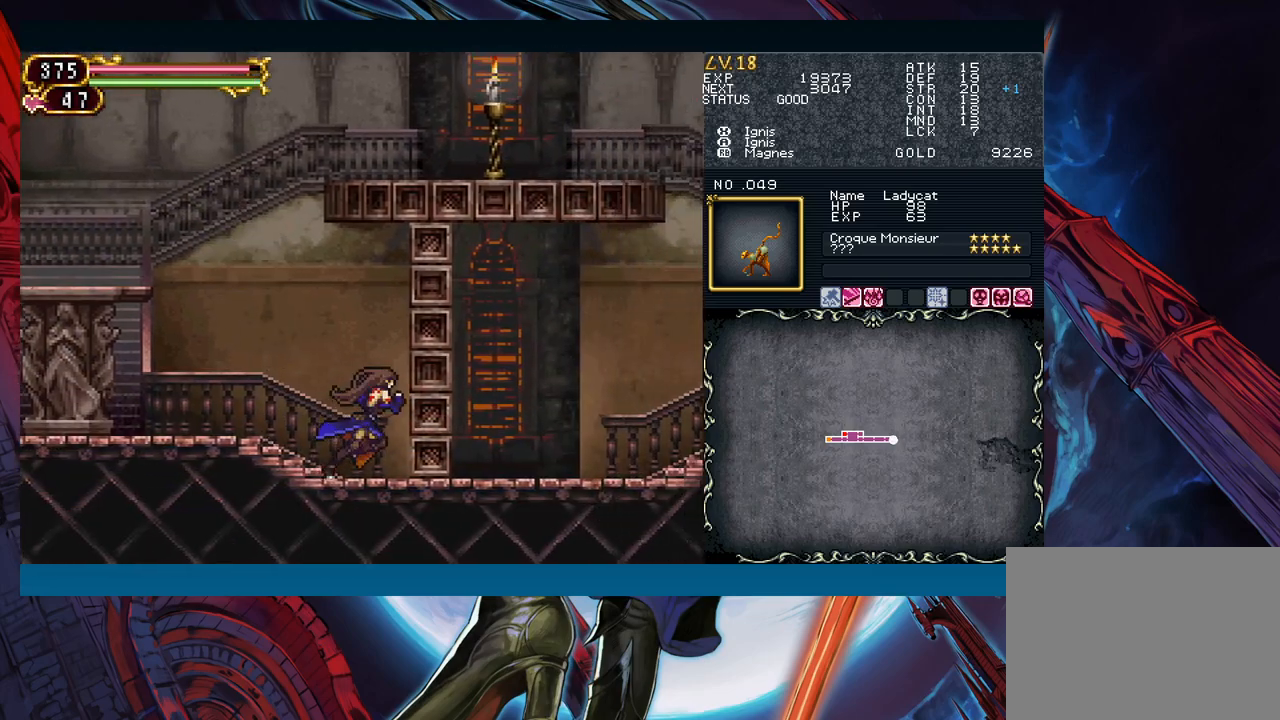
{"buttons": ["B"], "left_stick": "left", "events": [[50, "left_stick", "center"], [100, "left_stick", "left"], [383, "B", "down"]]}
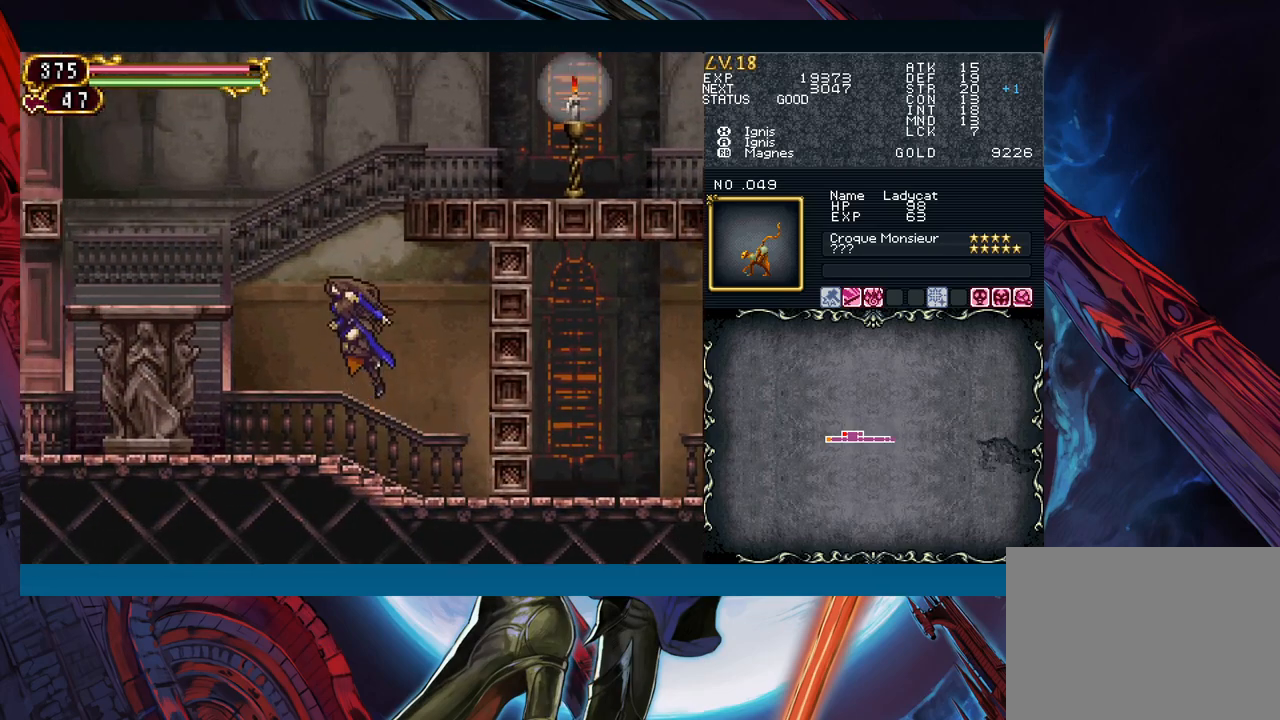
{"buttons": ["B"], "left_stick": "right", "events": [[100, "left_stick", "center"], [167, "B", "up"], [233, "B", "down"], [233, "left_stick", "right"]]}
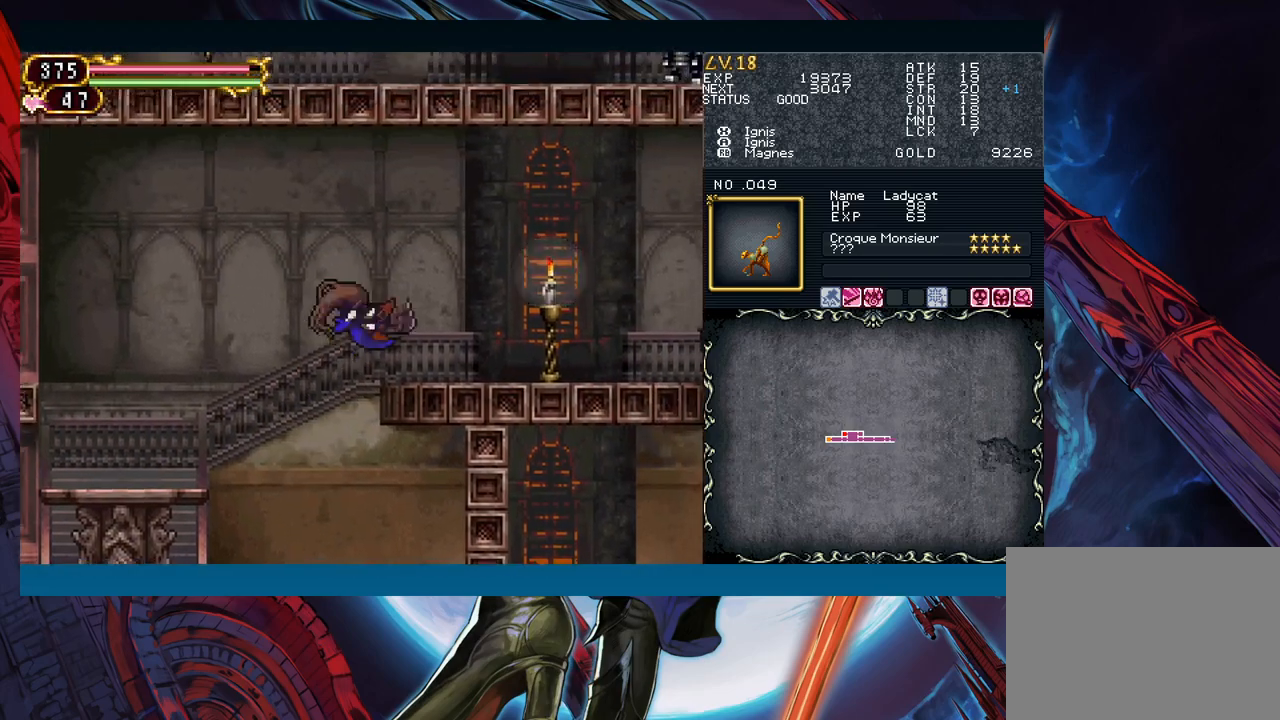
{"buttons": [], "left_stick": "right", "events": [[33, "A", "down"], [133, "A", "up"], [150, "B", "up"]]}
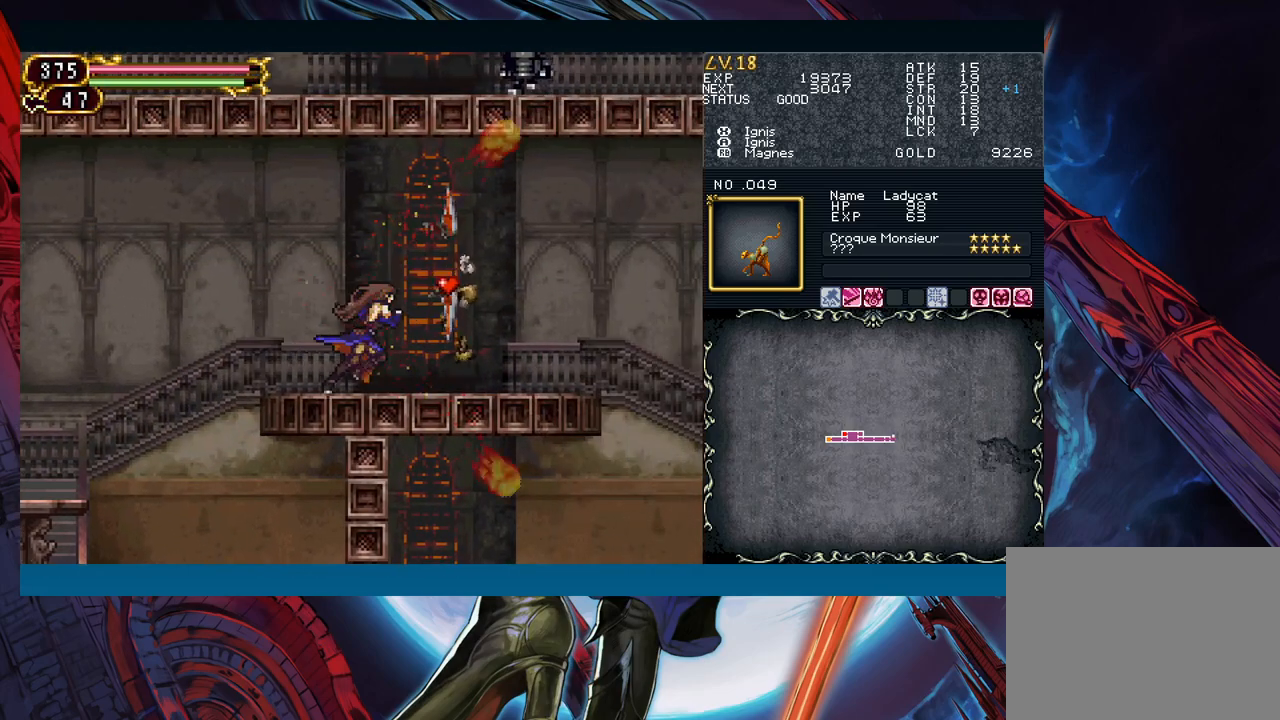
{"buttons": [], "left_stick": "right", "events": []}
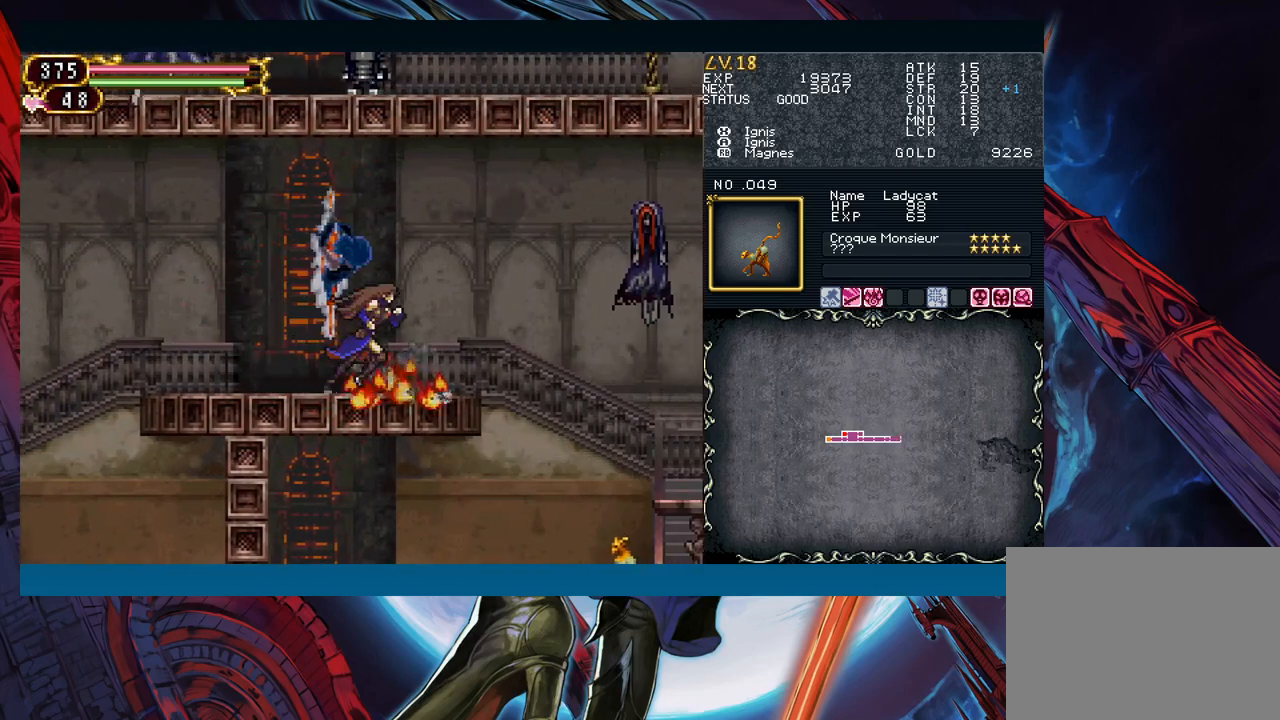
{"buttons": [], "left_stick": "center", "events": [[333, "B", "down"], [367, "A", "down"], [400, "B", "up"], [450, "left_stick", "center"], [483, "A", "up"]]}
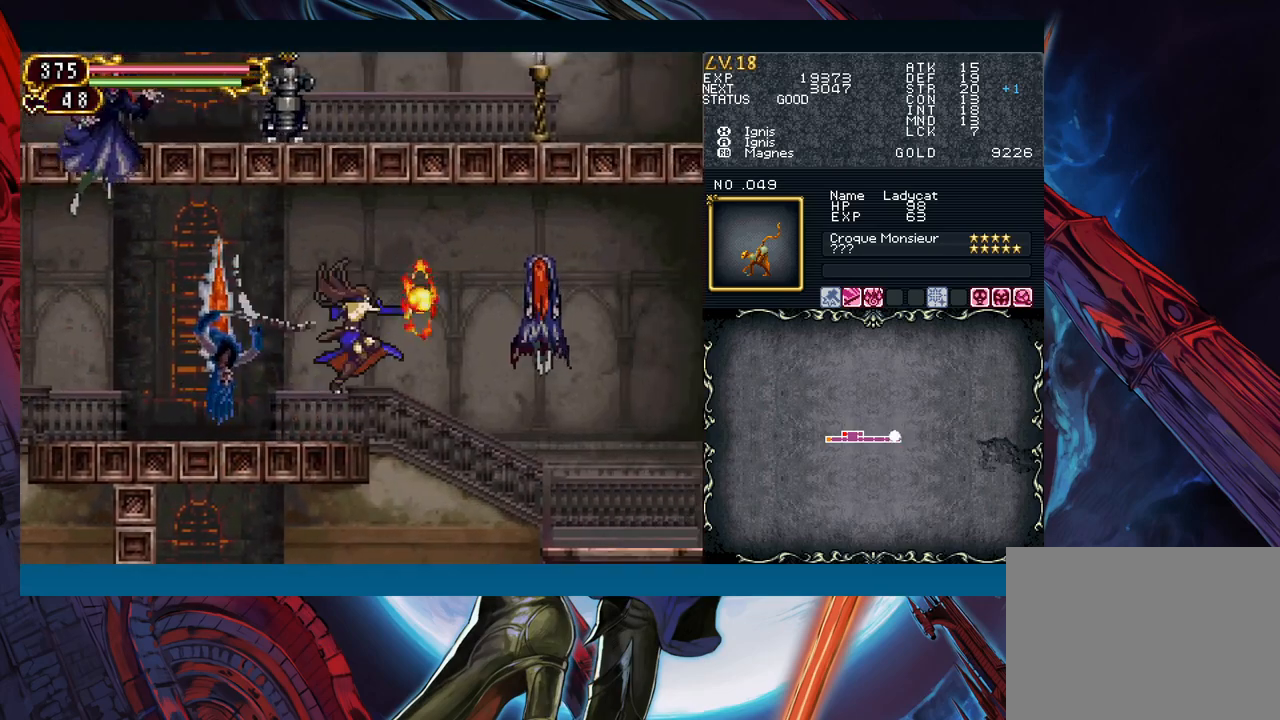
{"buttons": [], "left_stick": "center", "events": [[33, "left_stick", "left"], [67, "X", "down"], [150, "X", "up"], [150, "left_stick", "right"], [283, "B", "down"], [283, "left_stick", "center"], [383, "B", "up"]]}
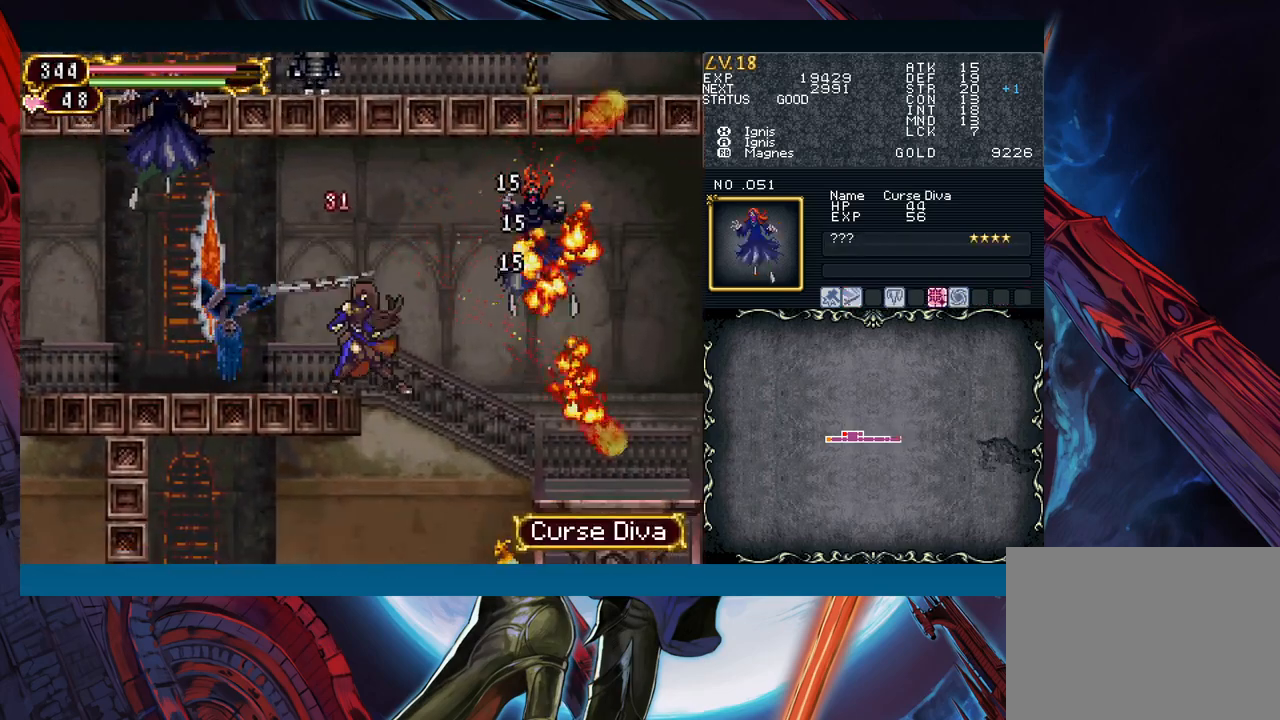
{"buttons": [], "left_stick": "right", "events": [[17, "X", "down"], [83, "X", "up"], [283, "left_stick", "right"]]}
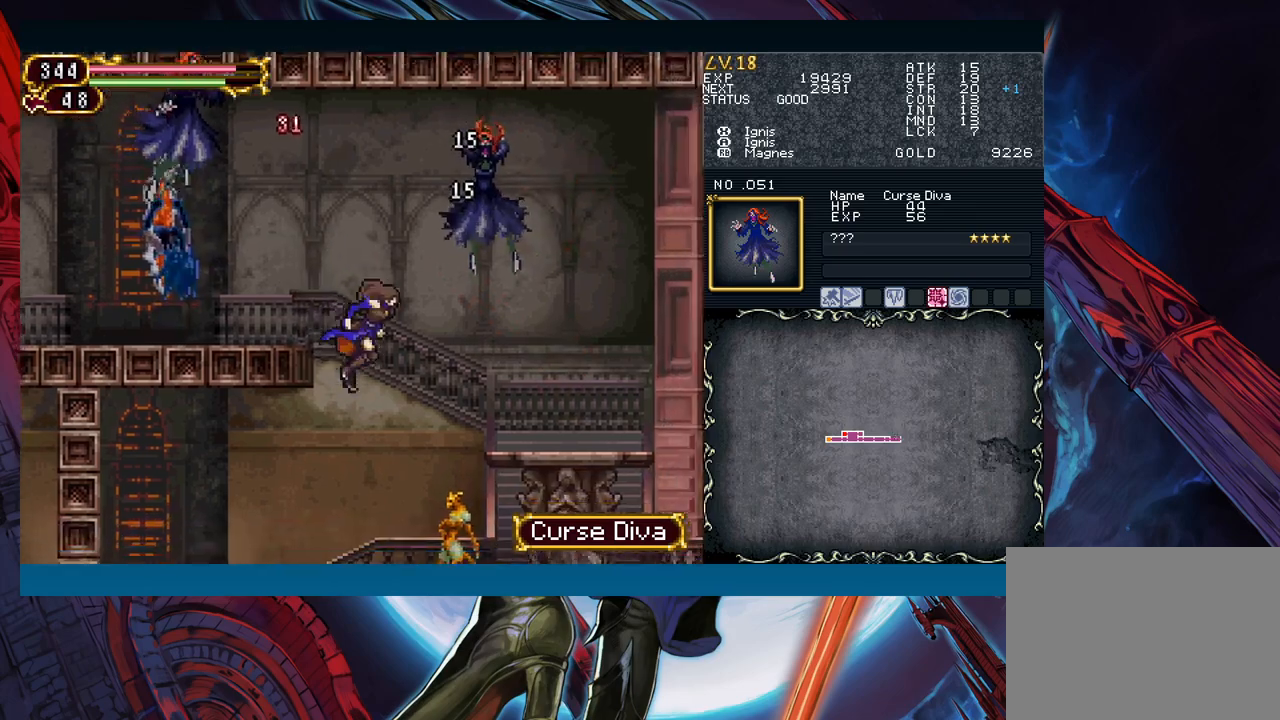
{"buttons": [], "left_stick": "right", "events": [[50, "B", "down"], [150, "B", "up"]]}
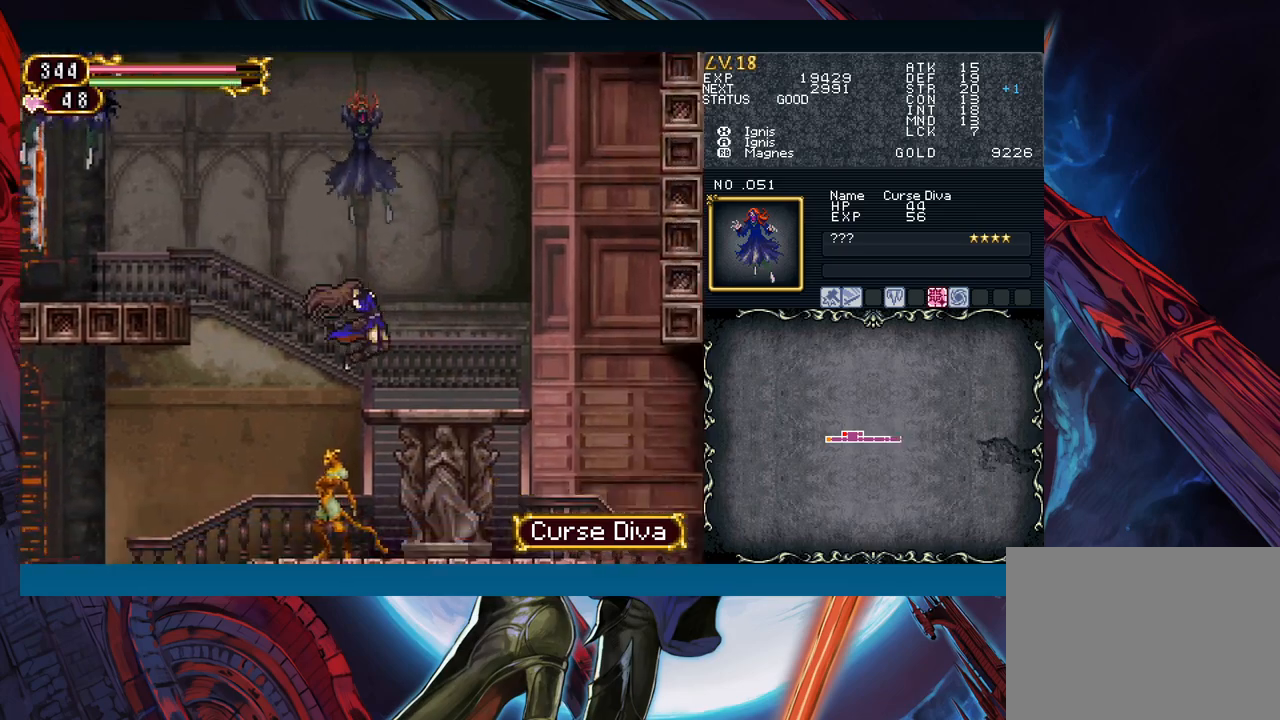
{"buttons": [], "left_stick": "right", "events": []}
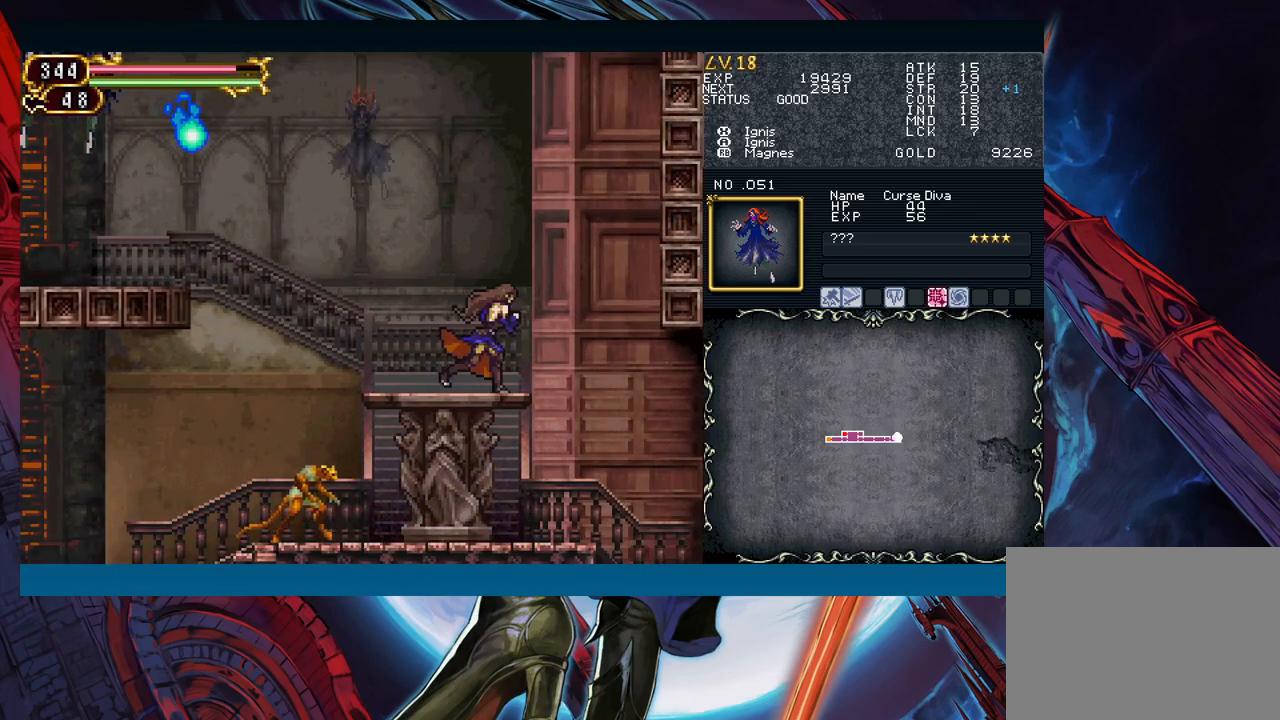
{"buttons": ["A", "B"], "left_stick": "center", "events": [[67, "B", "down"], [117, "left_stick", "left"], [217, "B", "up"], [300, "B", "down"], [383, "A", "down"], [483, "left_stick", "center"]]}
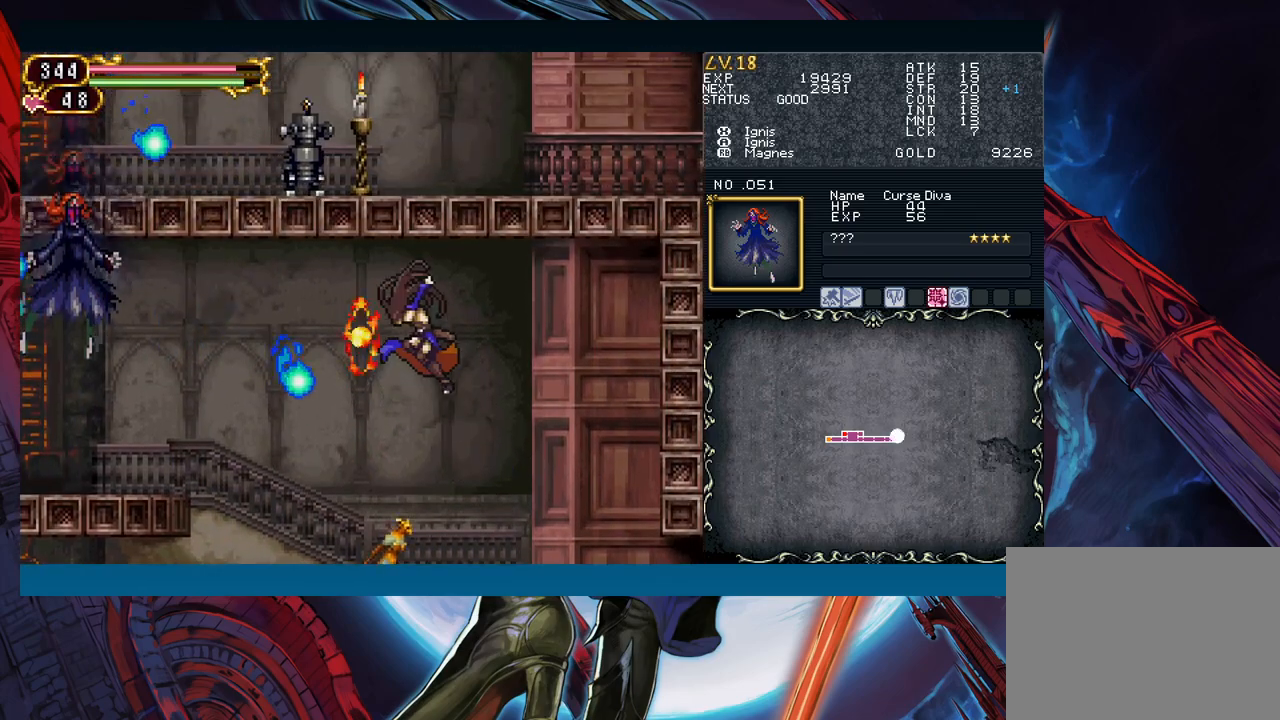
{"buttons": [], "left_stick": "right", "events": [[17, "B", "up"], [33, "A", "up"], [133, "left_stick", "right"], [167, "X", "down"], [267, "X", "up"]]}
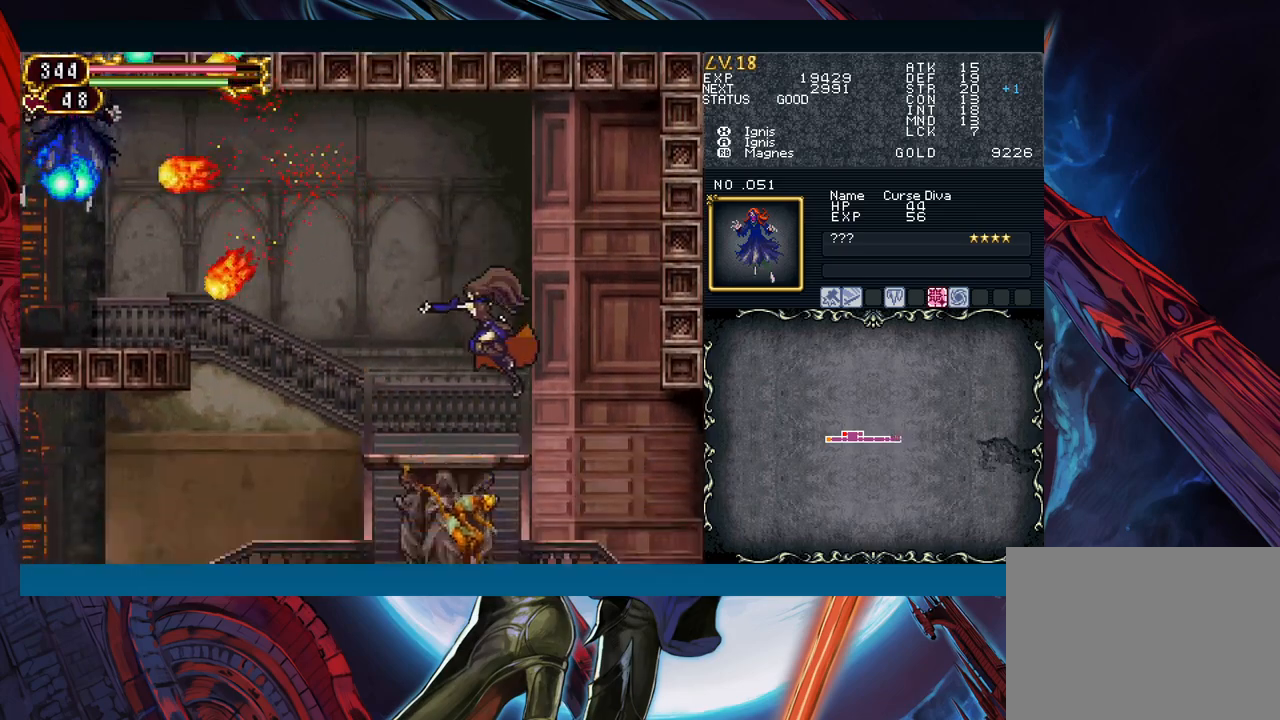
{"buttons": [], "left_stick": "left", "events": [[100, "left_stick", "left"], [183, "B", "down"], [300, "B", "up"]]}
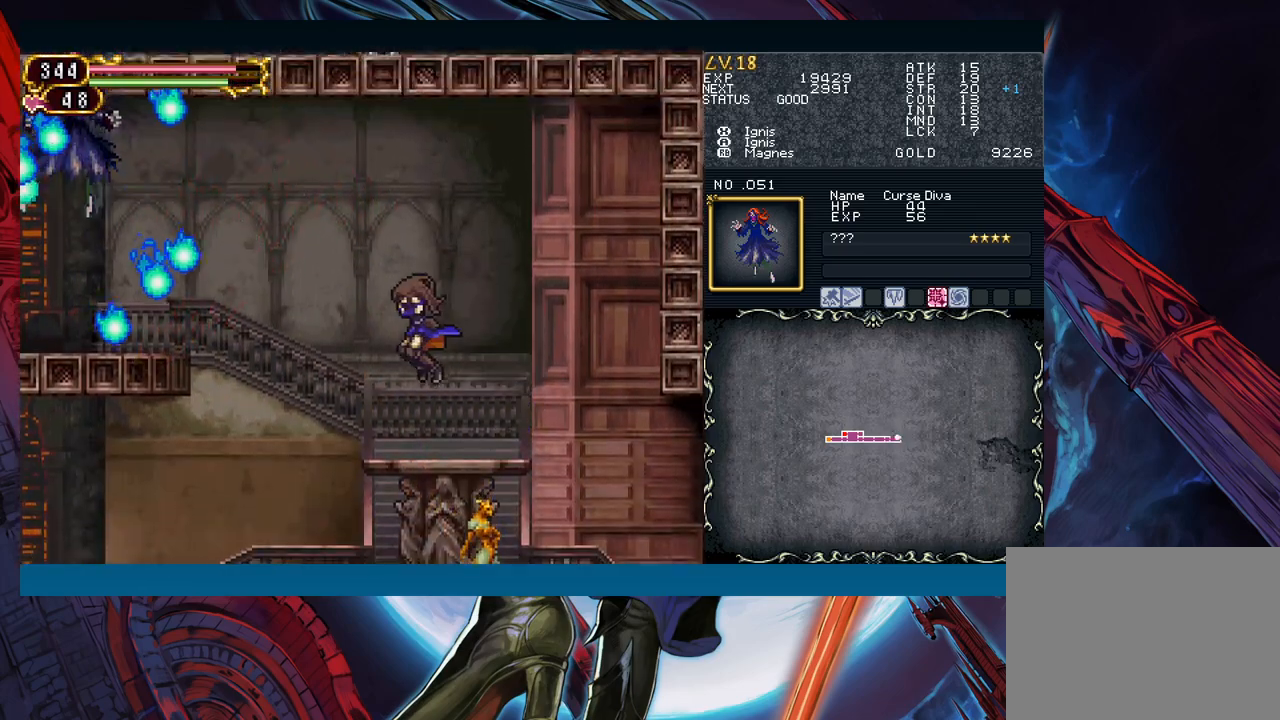
{"buttons": [], "left_stick": "right", "events": [[50, "B", "down"], [133, "A", "down"], [300, "B", "up"], [317, "A", "up"], [367, "left_stick", "center"], [383, "X", "down"], [467, "X", "up"], [500, "left_stick", "right"]]}